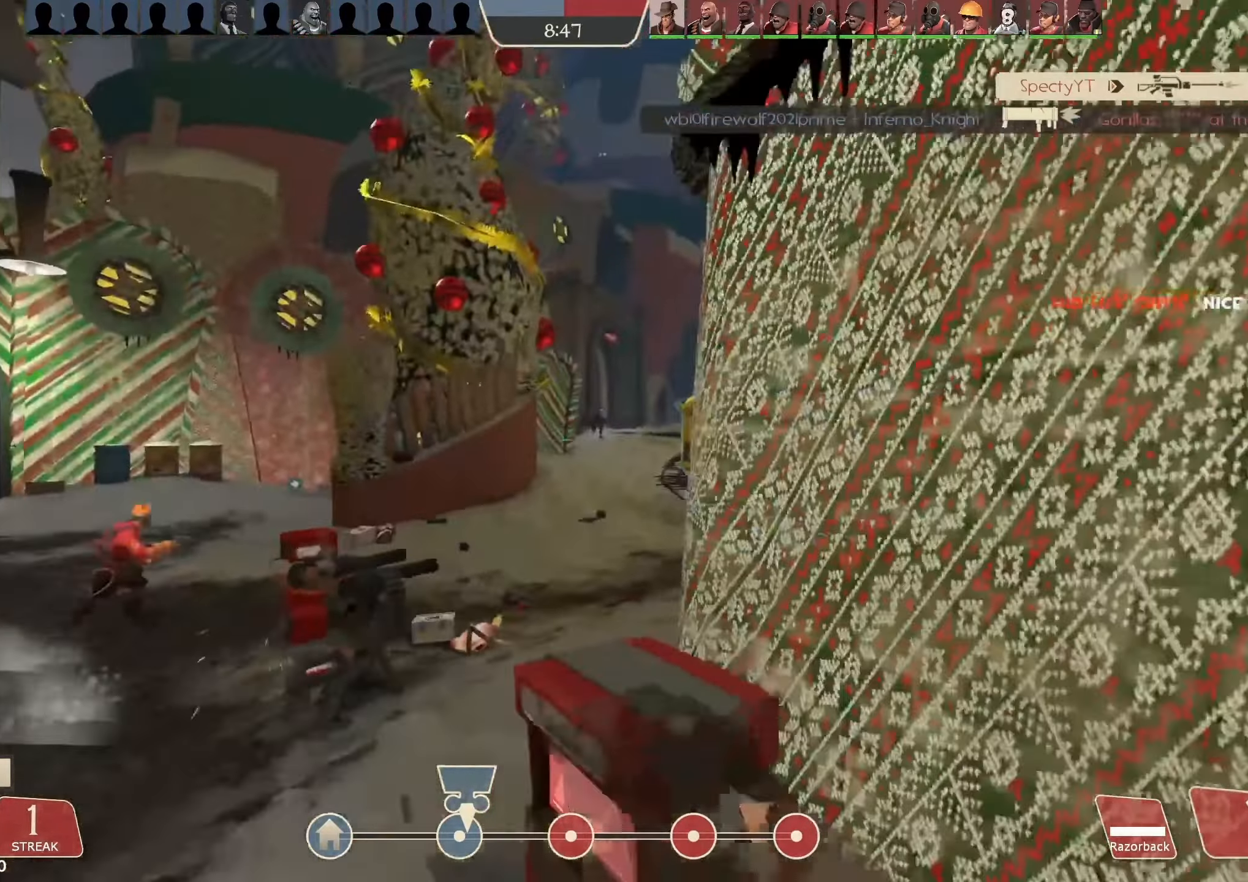
Gameplay with keyboard and mouse; each line is a JSON object with the keys and mouse buttons held at the frame after it. "events" lists presses ("down") and releases ("up") of "1", "2", "3", "4", "5", "a", "alt", "b", "c", "ctrl", "d", "e", "f", "g", "q", "r", "s", "shift", "space", "t", "tab", "v", "w", "x", "z", "mouse_left", "mouse_wheel", "mouse_right", "mouse_mb4" and "mouse_mb5" between this image and that frame as [ms after this image, input, new state], when the widget could be followed in between. "mouse_left", "mouse_wheel", "mouse_right", "mouse_mb4", "mouse_mb5" = the "left", "wheel", "right", "mb4", "mb5" buttons of the "mouse" list. No other keys are recorded. "wheel" means that the mouse wheel is clicked or scrolled. Mouse movement is not recorded.
{"keys": ["a"], "mouse": ["left"], "events": [[166, "w", "down"], [366, "a", "down"], [400, "w", "up"]]}
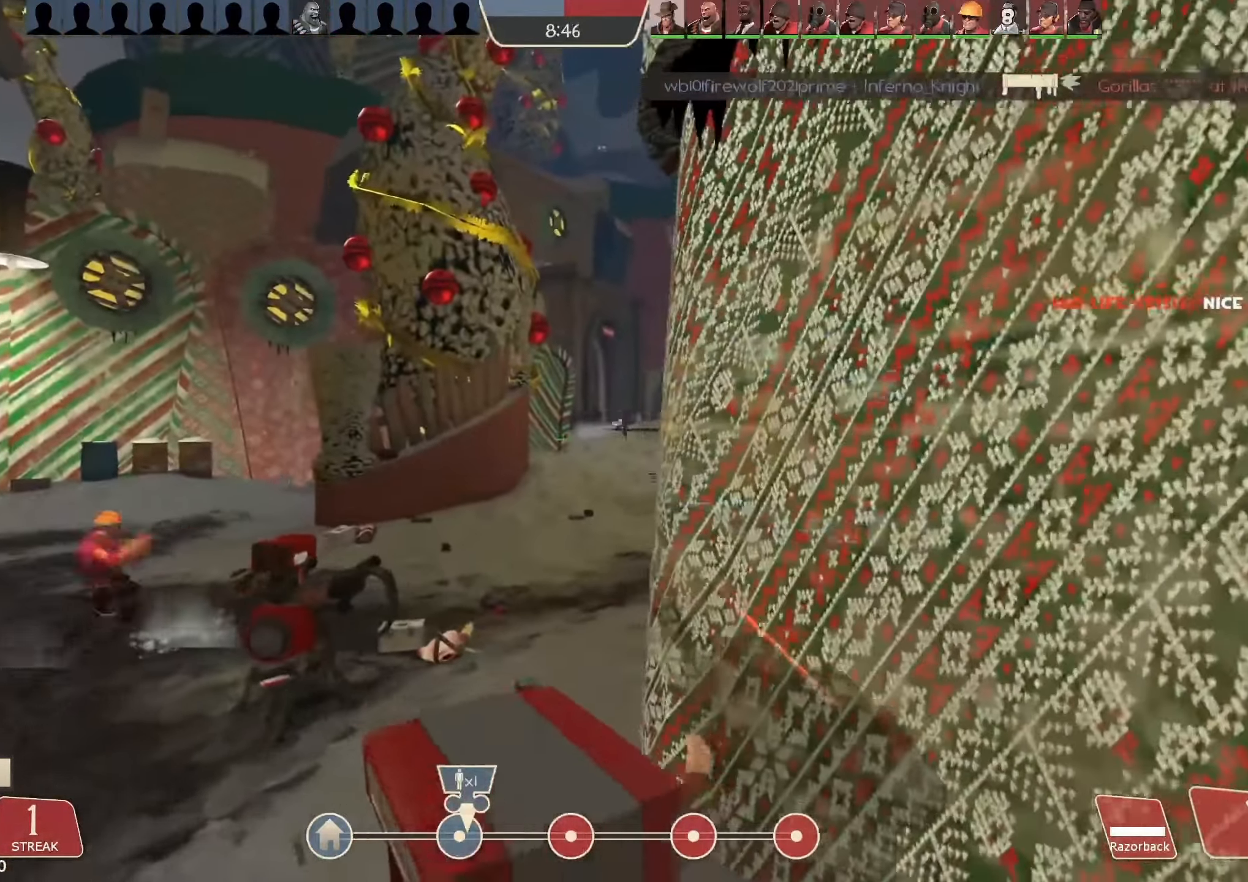
{"keys": ["a"], "mouse": ["left"], "events": [[133, "s", "down"], [200, "a", "up"], [366, "a", "down"], [433, "s", "up"]]}
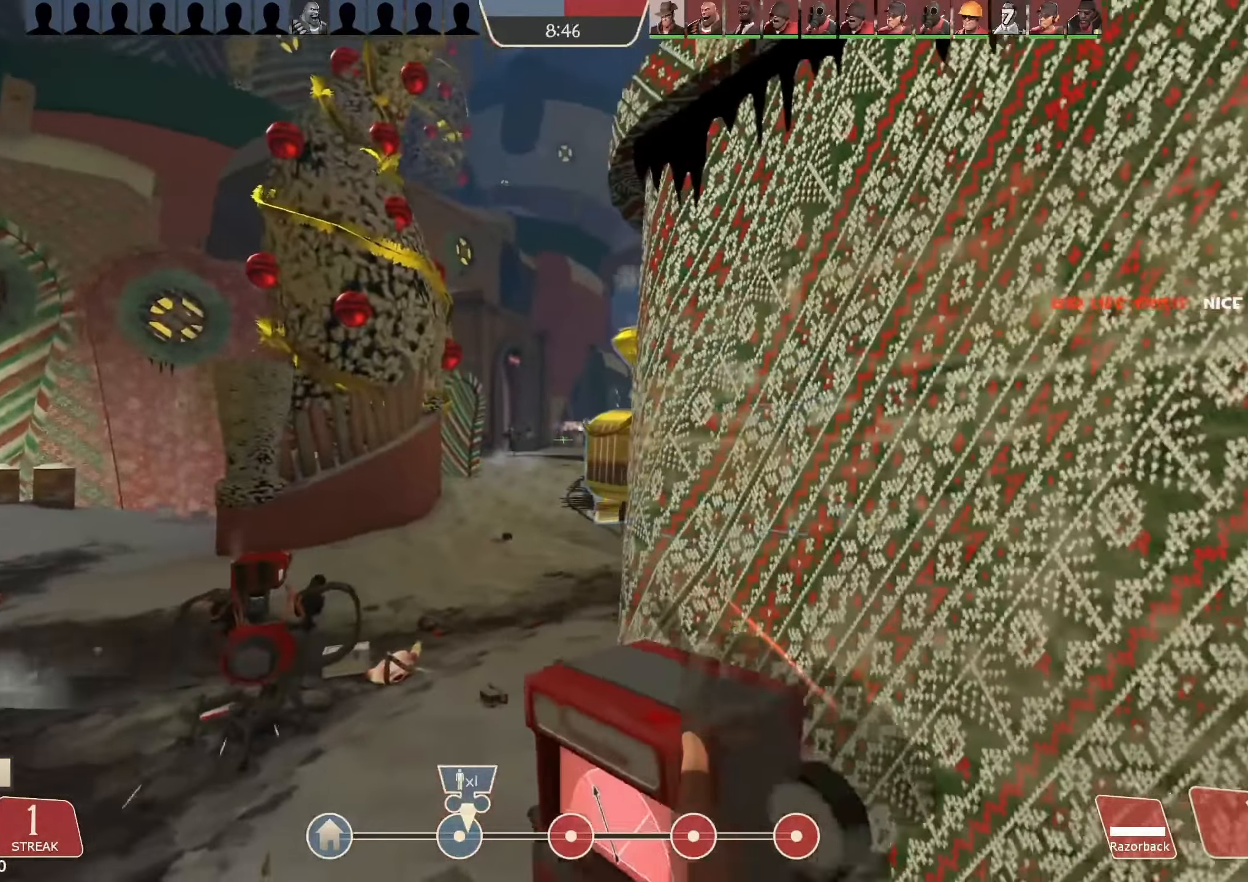
{"keys": ["w"], "mouse": ["left"], "events": [[66, "a", "up"], [66, "d", "down"], [300, "mouse_right", "down"], [333, "w", "down"], [433, "d", "up"], [500, "mouse_right", "up"]]}
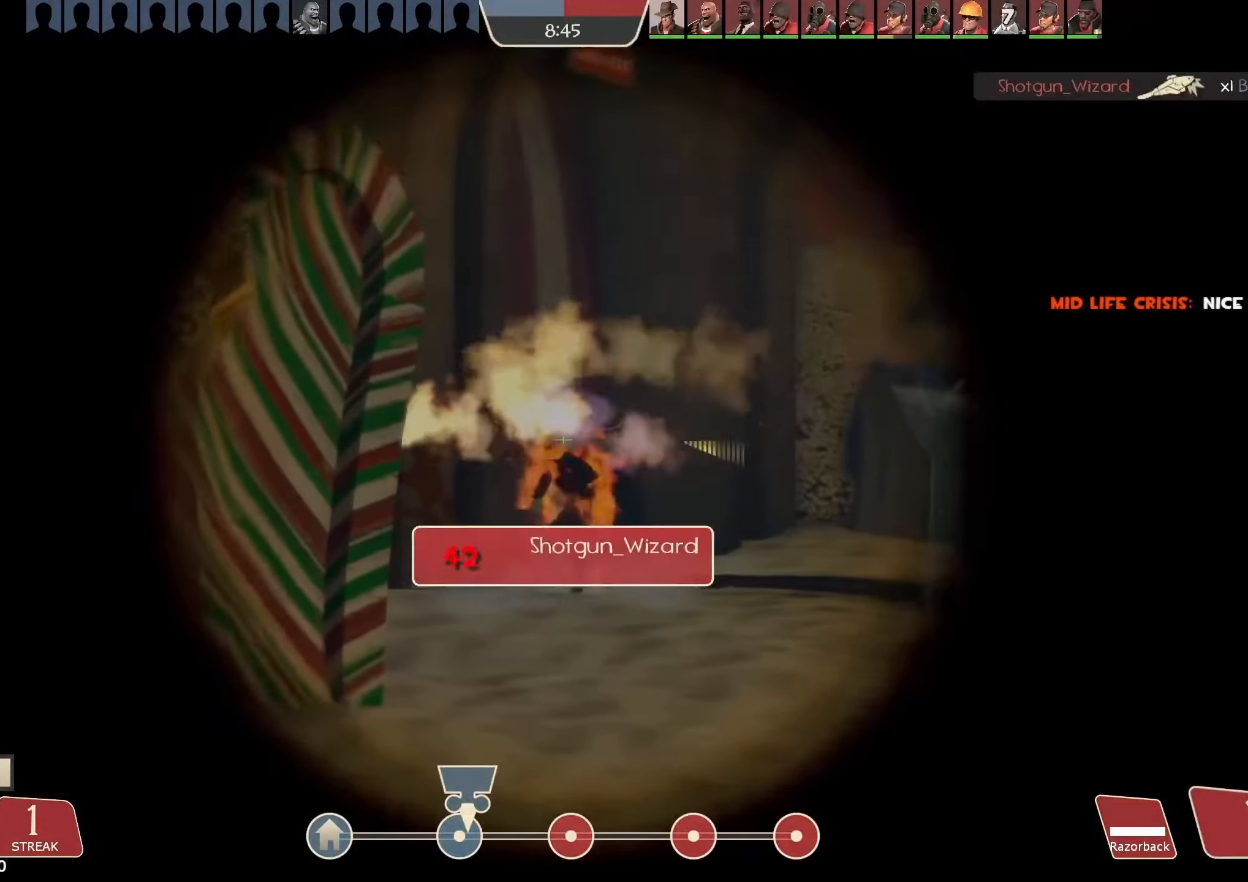
{"keys": ["d", "w"], "mouse": ["left"], "events": [[33, "a", "down"], [133, "w", "up"], [200, "a", "up"], [200, "d", "down"], [500, "w", "down"]]}
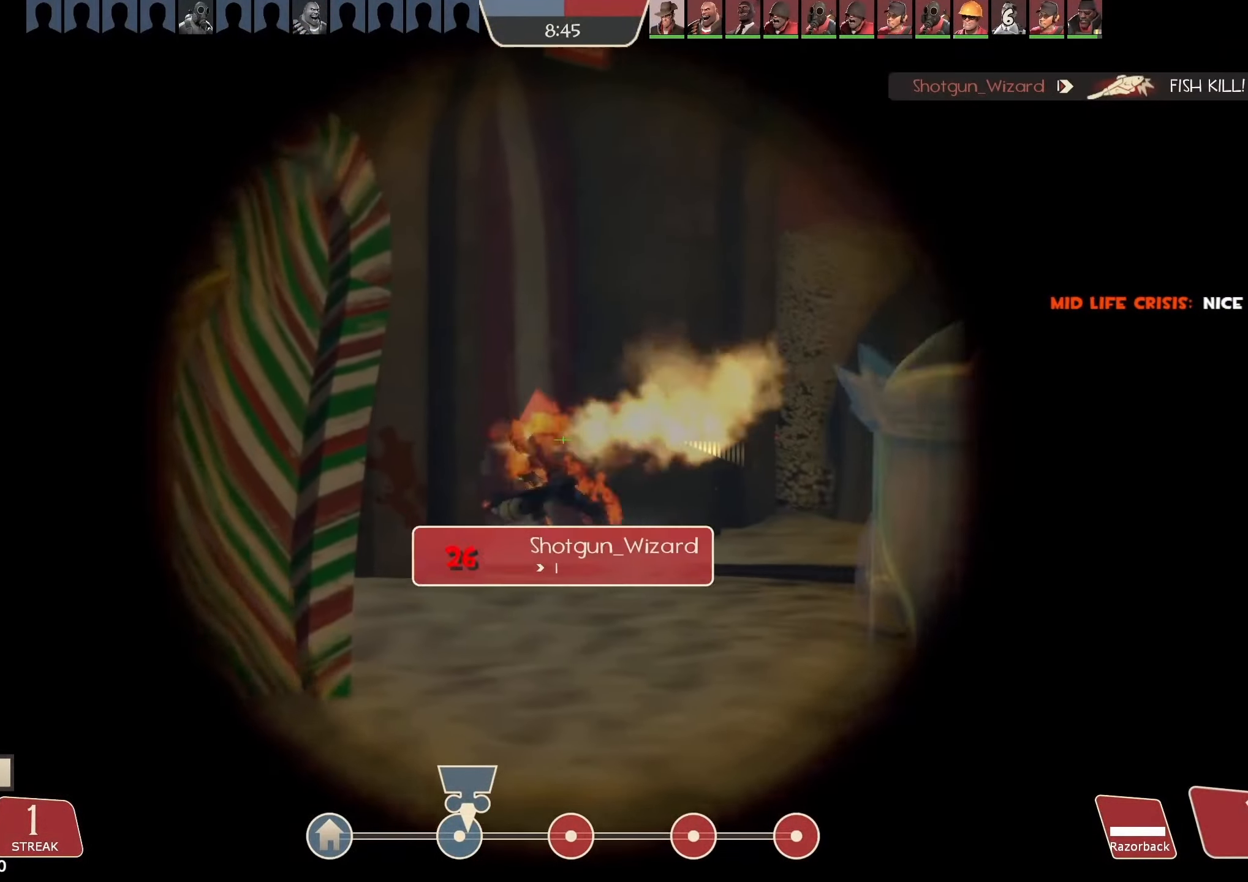
{"keys": ["a"], "mouse": ["left"], "events": [[33, "d", "up"], [133, "a", "down"], [266, "mouse_right", "down"], [333, "w", "up"], [400, "mouse_right", "up"]]}
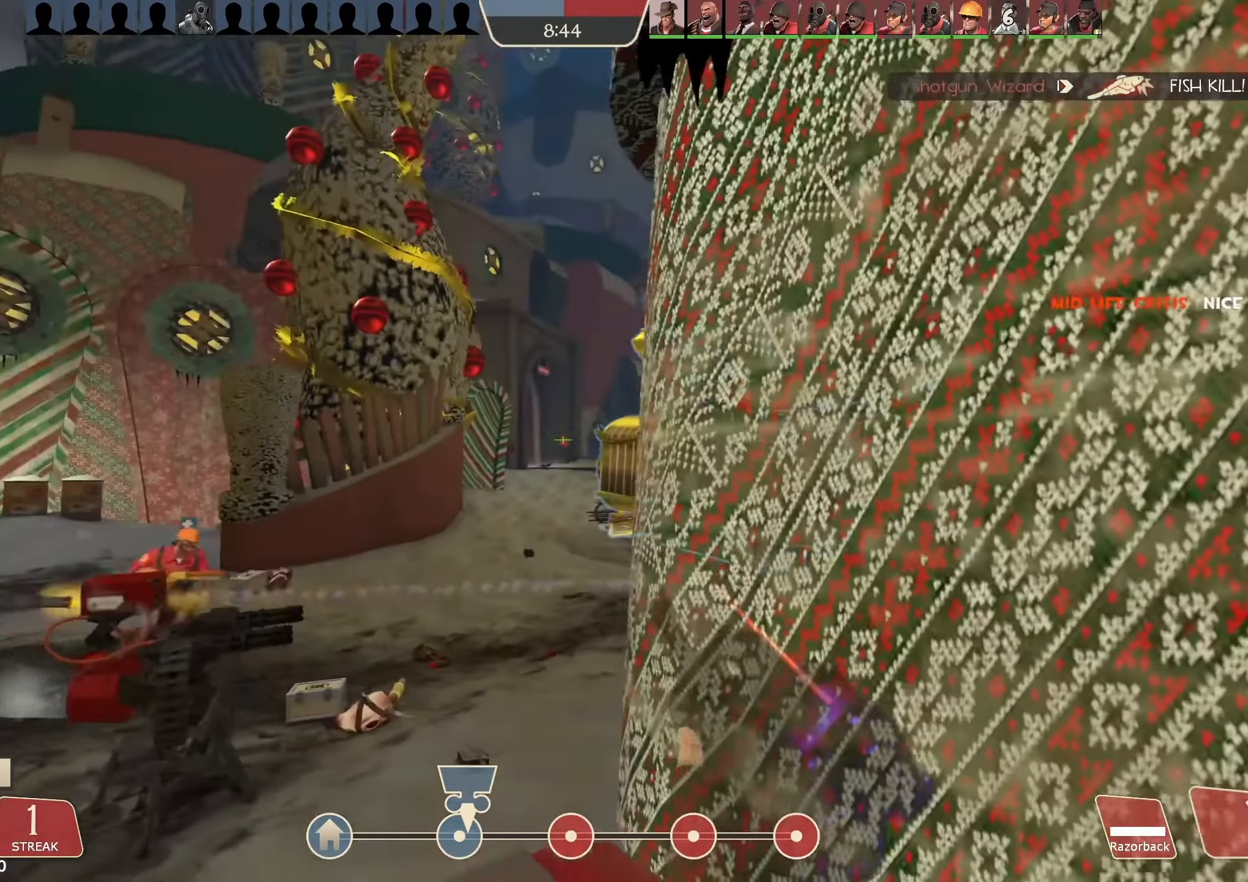
{"keys": ["a", "w"], "mouse": ["left"], "events": [[100, "w", "down"]]}
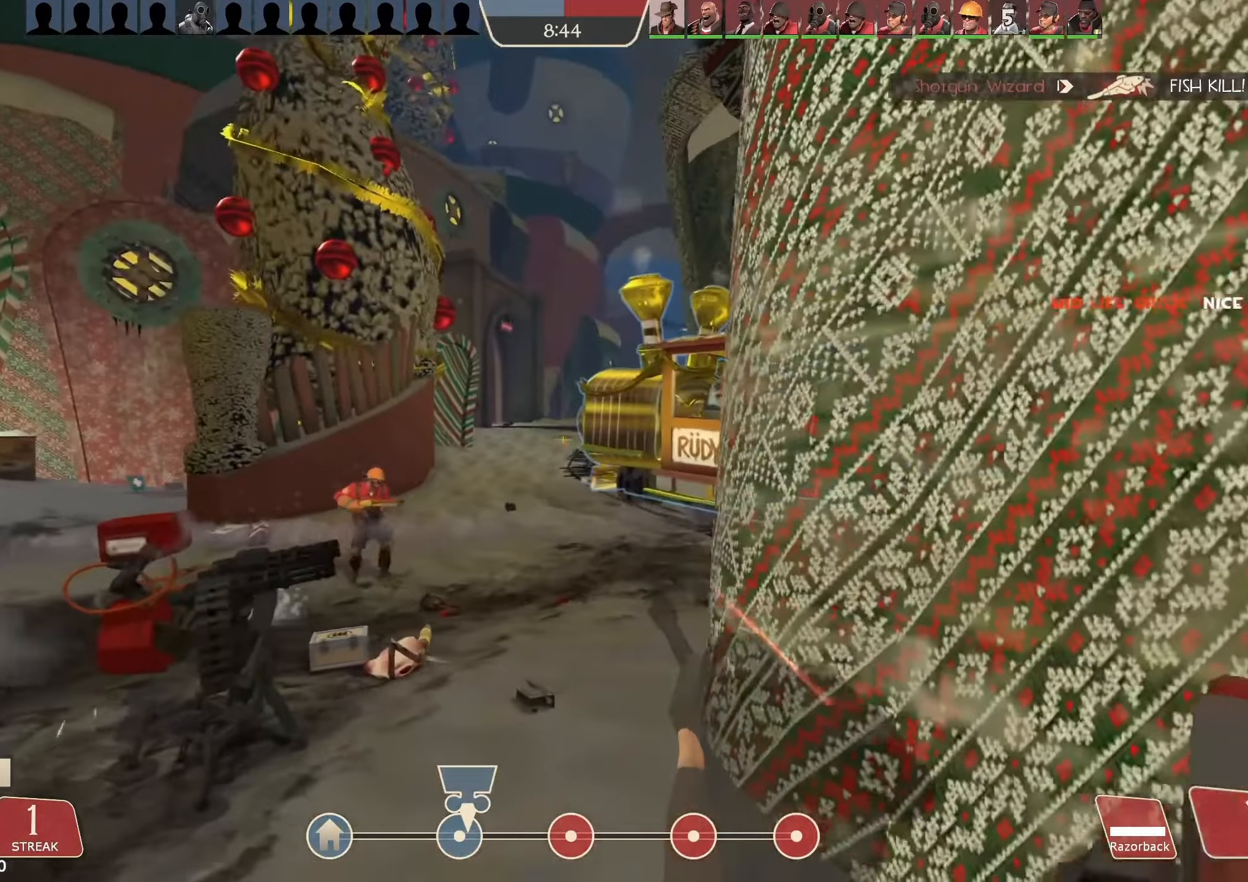
{"keys": ["a", "w"], "mouse": ["left"], "events": []}
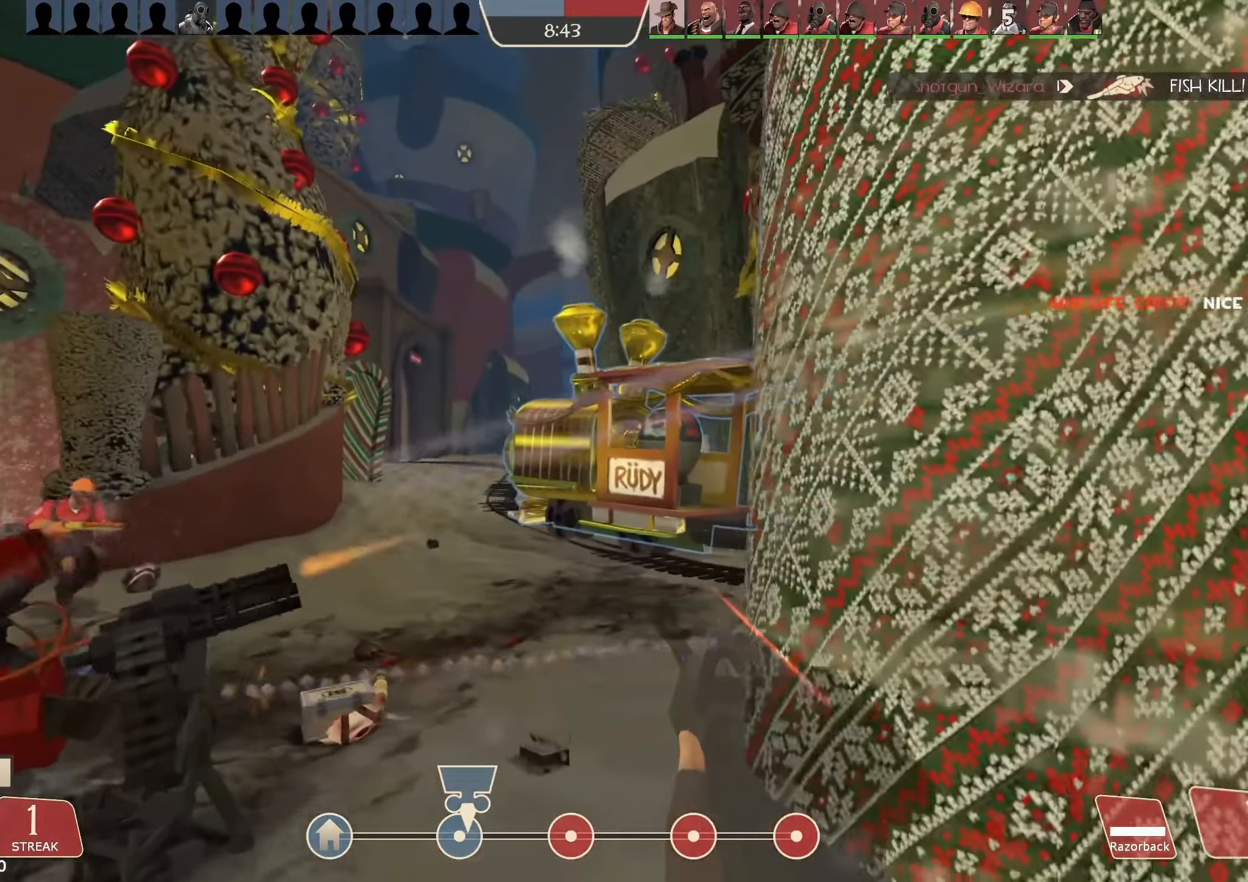
{"keys": ["a"], "mouse": ["left"], "events": [[300, "w", "up"]]}
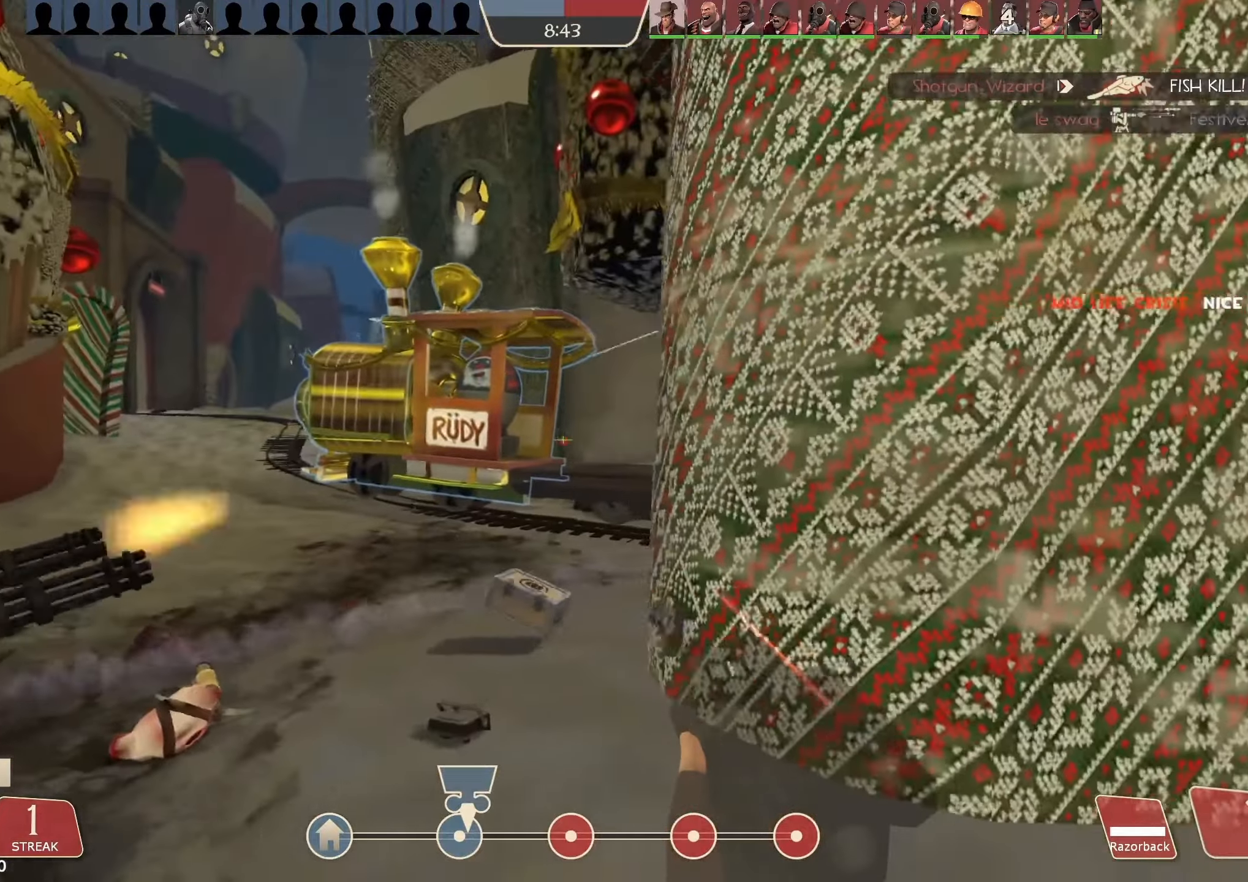
{"keys": ["a"], "mouse": ["left"], "events": [[34, "w", "down"], [234, "w", "up"]]}
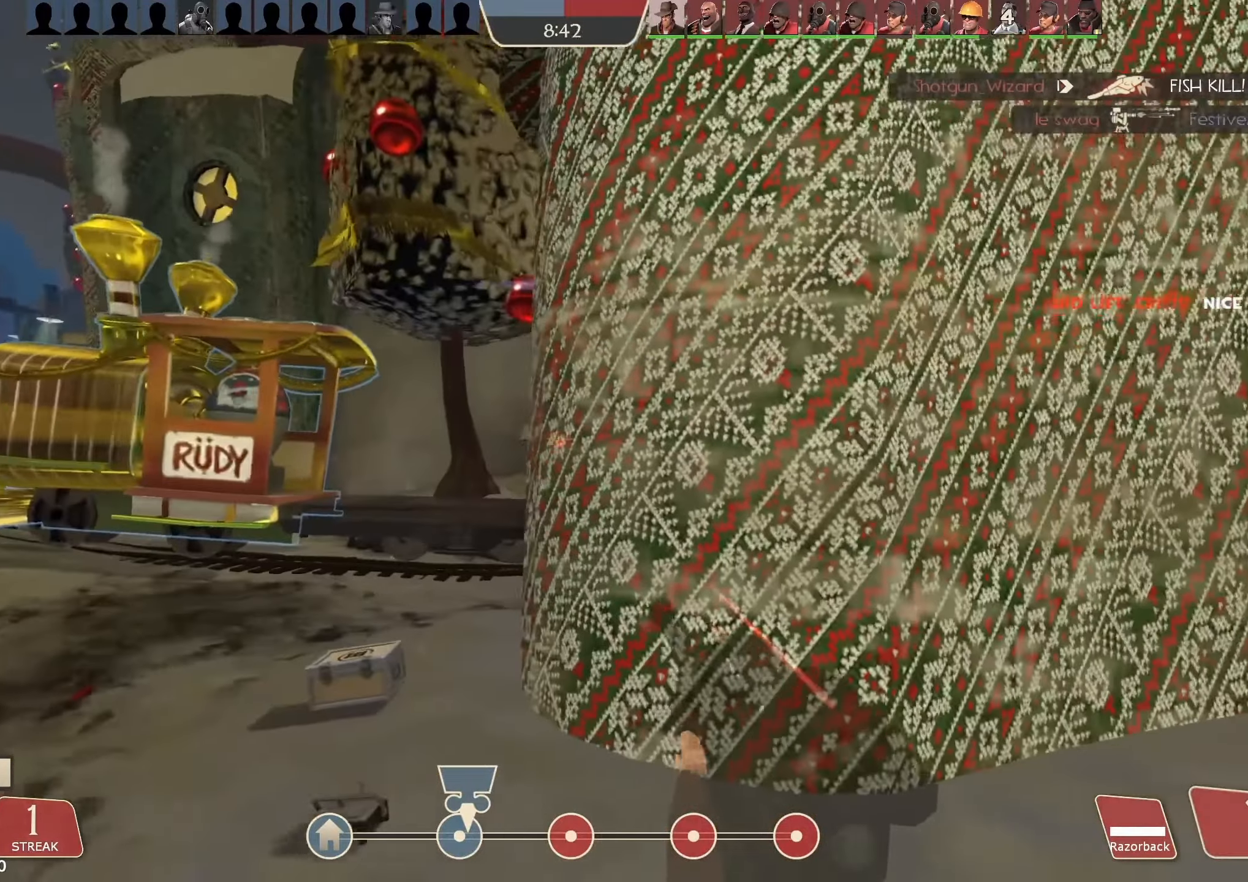
{"keys": ["a"], "mouse": ["left"], "events": [[100, "w", "down"], [267, "w", "up"]]}
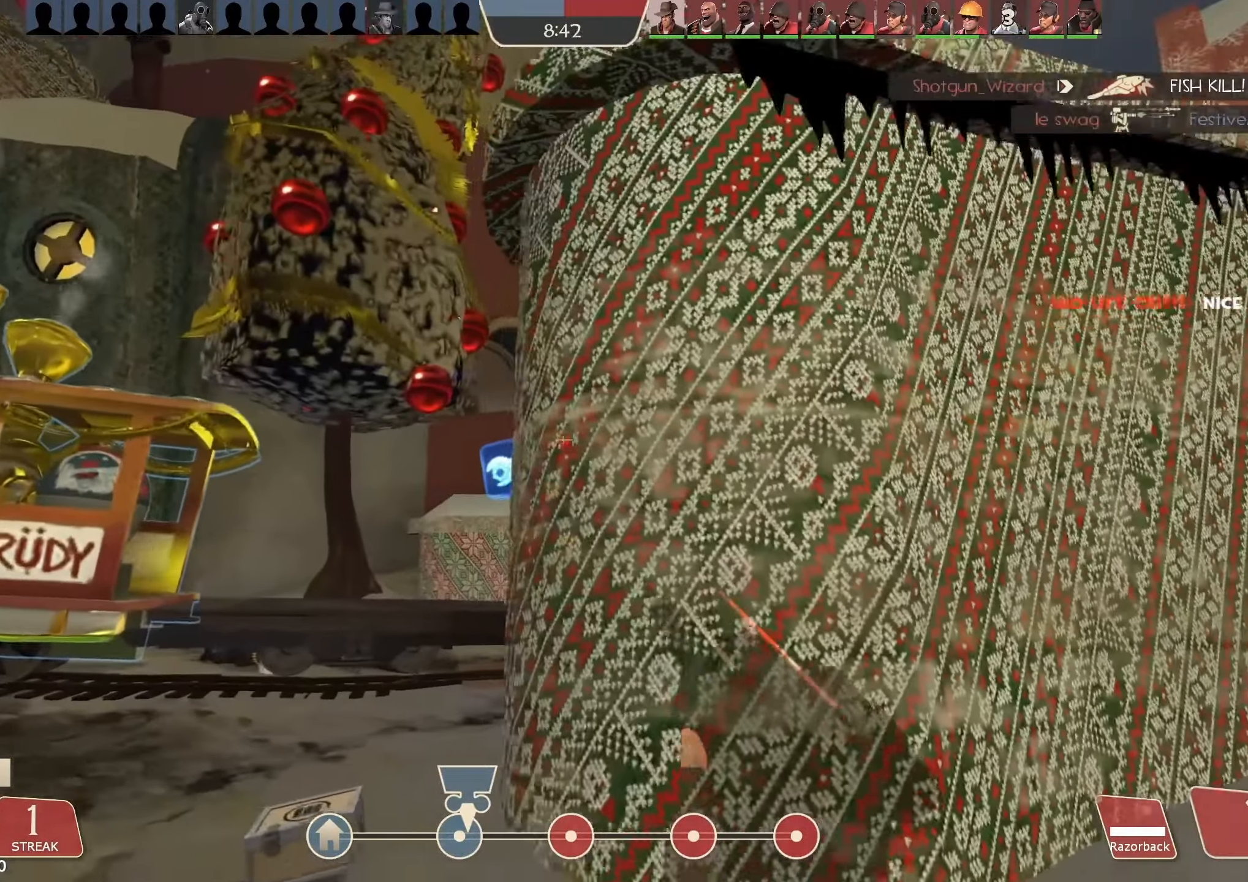
{"keys": ["a"], "mouse": ["left"], "events": [[234, "w", "down"], [267, "a", "up"], [300, "mouse_right", "down"], [434, "a", "down"], [467, "mouse_right", "up"], [500, "w", "up"]]}
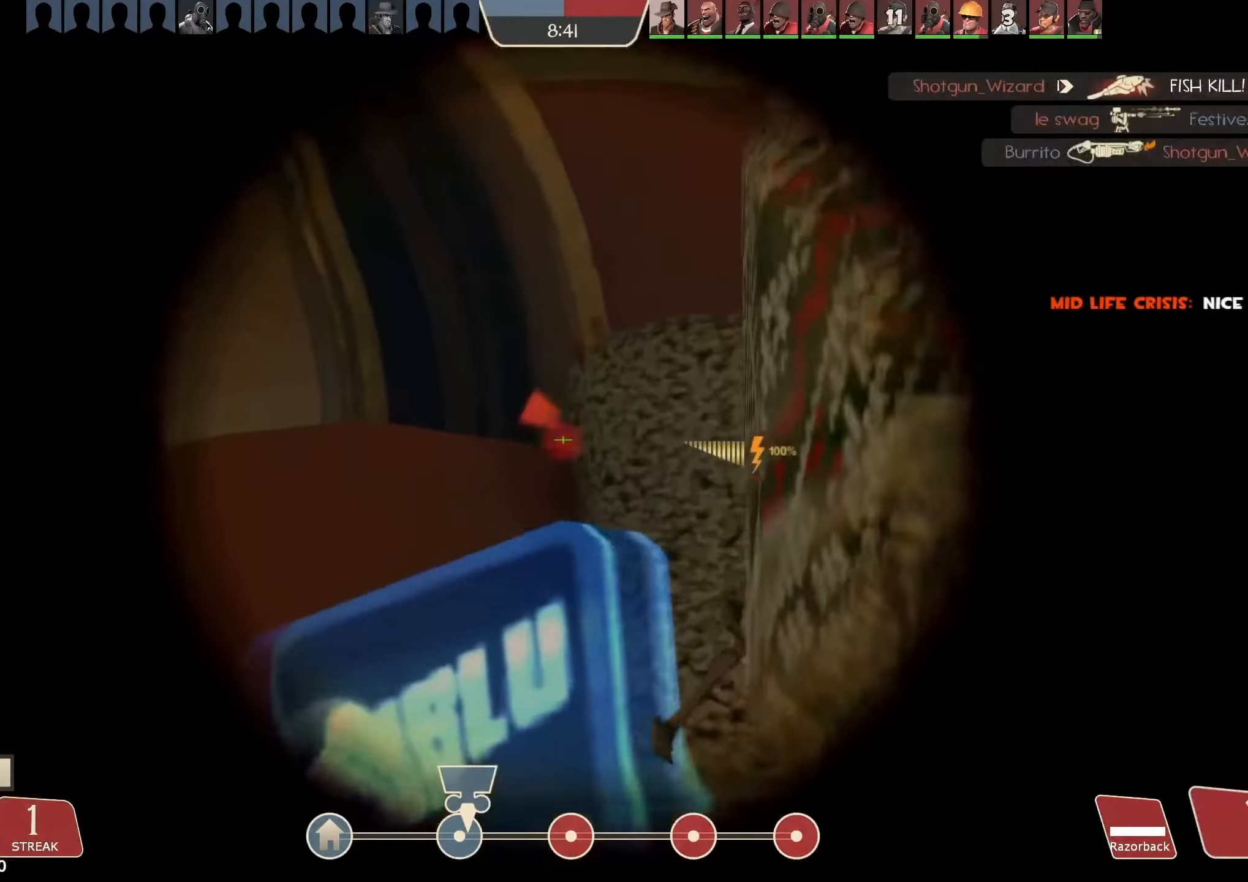
{"keys": ["a"], "mouse": ["left"], "events": [[167, "a", "up"], [167, "d", "down"], [267, "mouse_right", "down"], [400, "mouse_right", "up"], [500, "a", "down"], [500, "d", "up"]]}
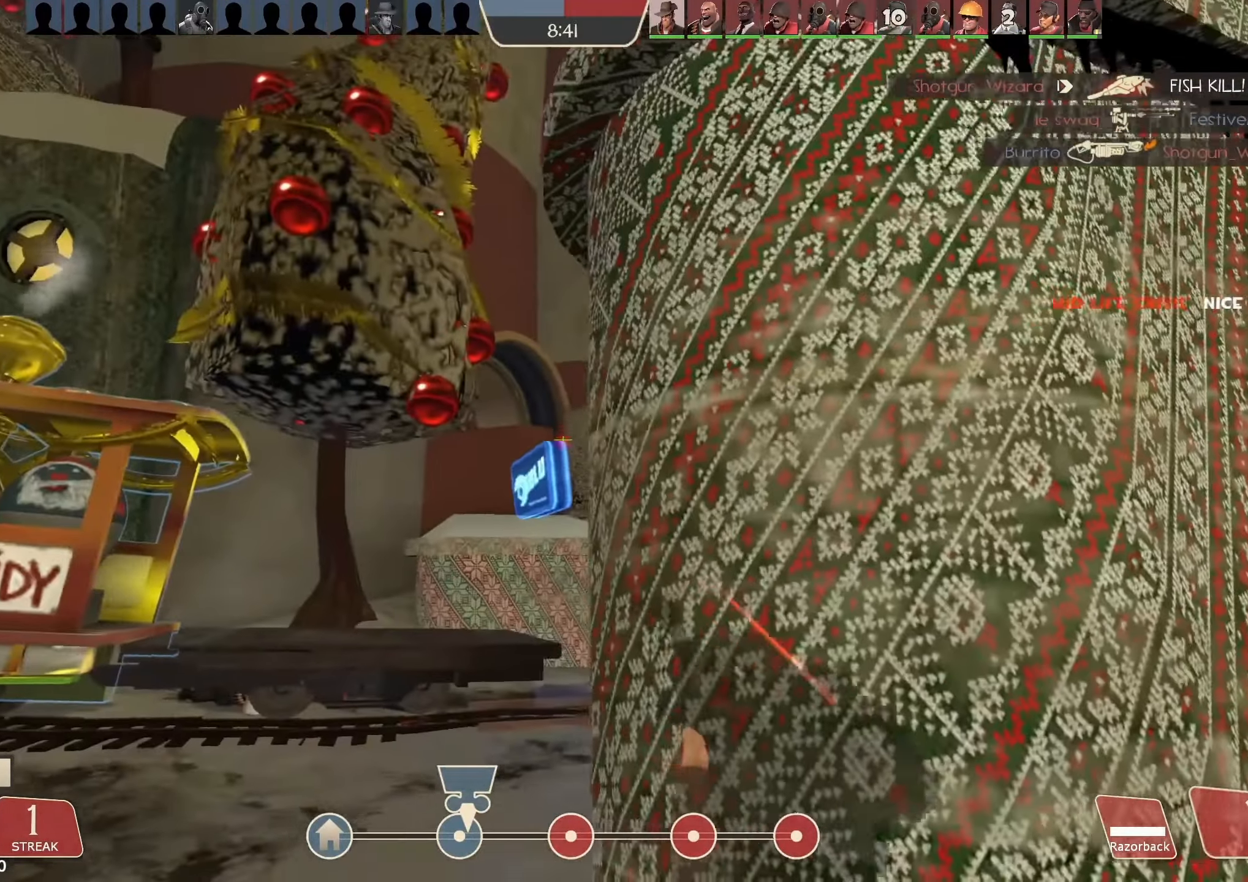
{"keys": ["a", "w"], "mouse": ["left"], "events": [[434, "w", "down"]]}
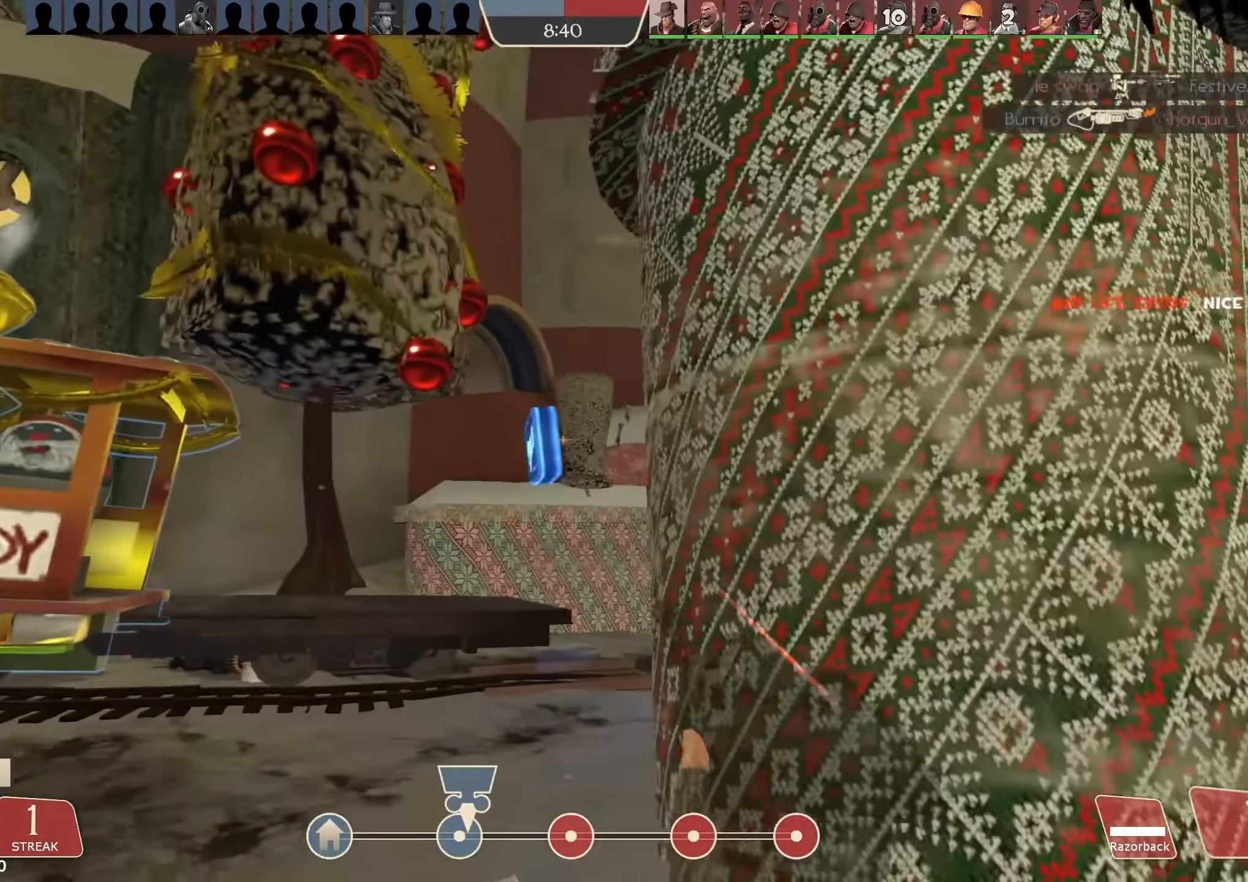
{"keys": ["d"], "mouse": ["left"], "events": [[100, "w", "up"], [234, "d", "down"], [267, "a", "up"], [400, "a", "down"], [467, "a", "up"]]}
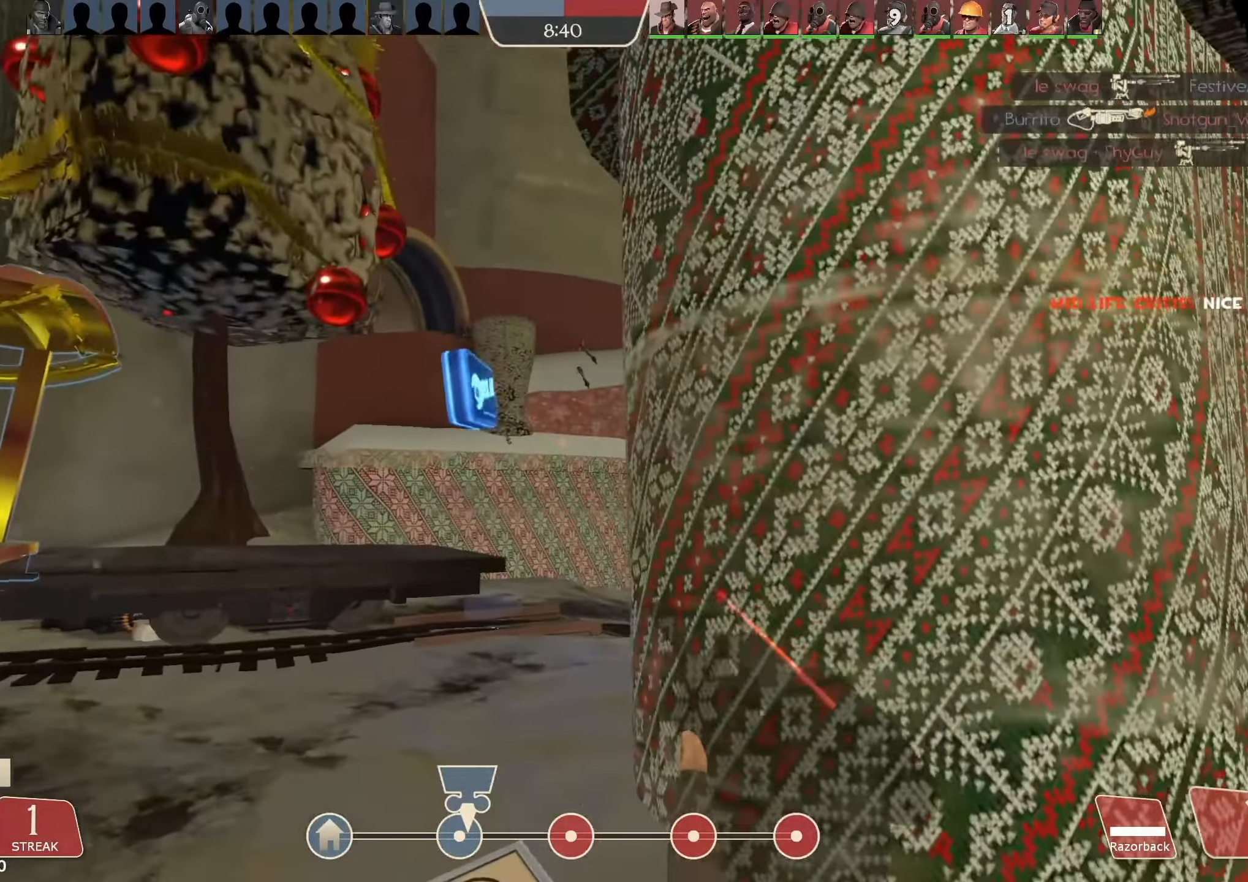
{"keys": ["d"], "mouse": ["left"], "events": []}
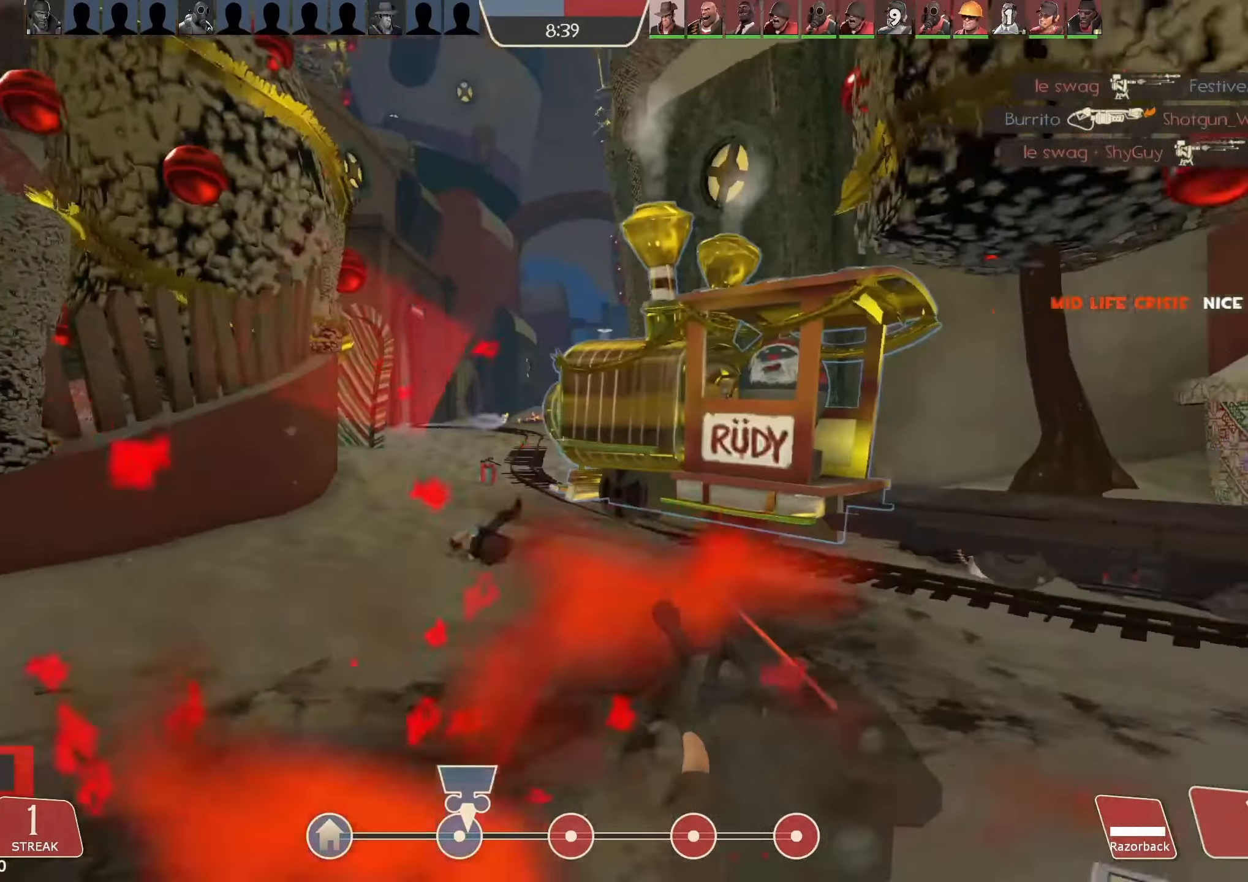
{"keys": ["d", "s"], "mouse": ["left"], "events": [[34, "s", "down"], [134, "d", "up"], [234, "d", "down"]]}
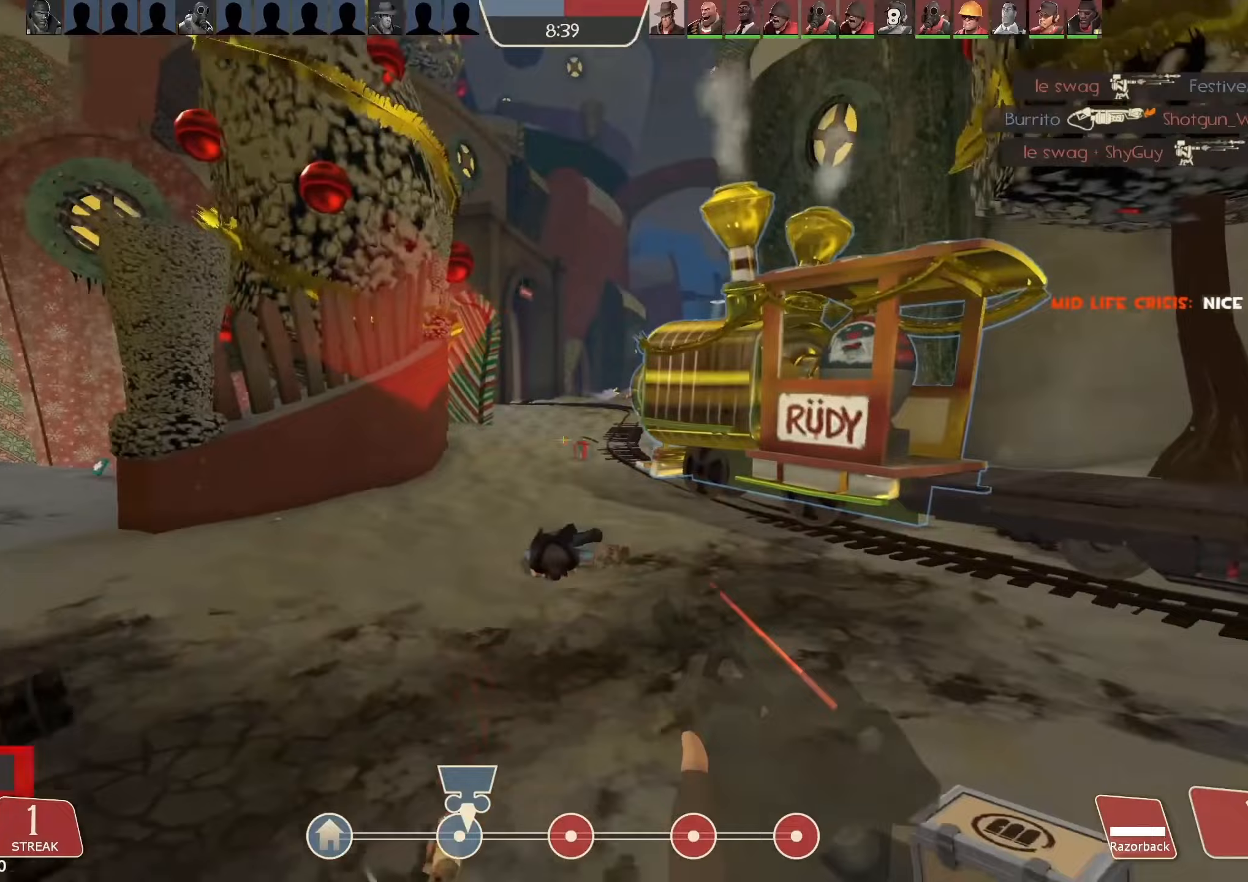
{"keys": ["s"], "mouse": ["left"], "events": [[133, "d", "up"], [167, "a", "down"], [500, "a", "up"]]}
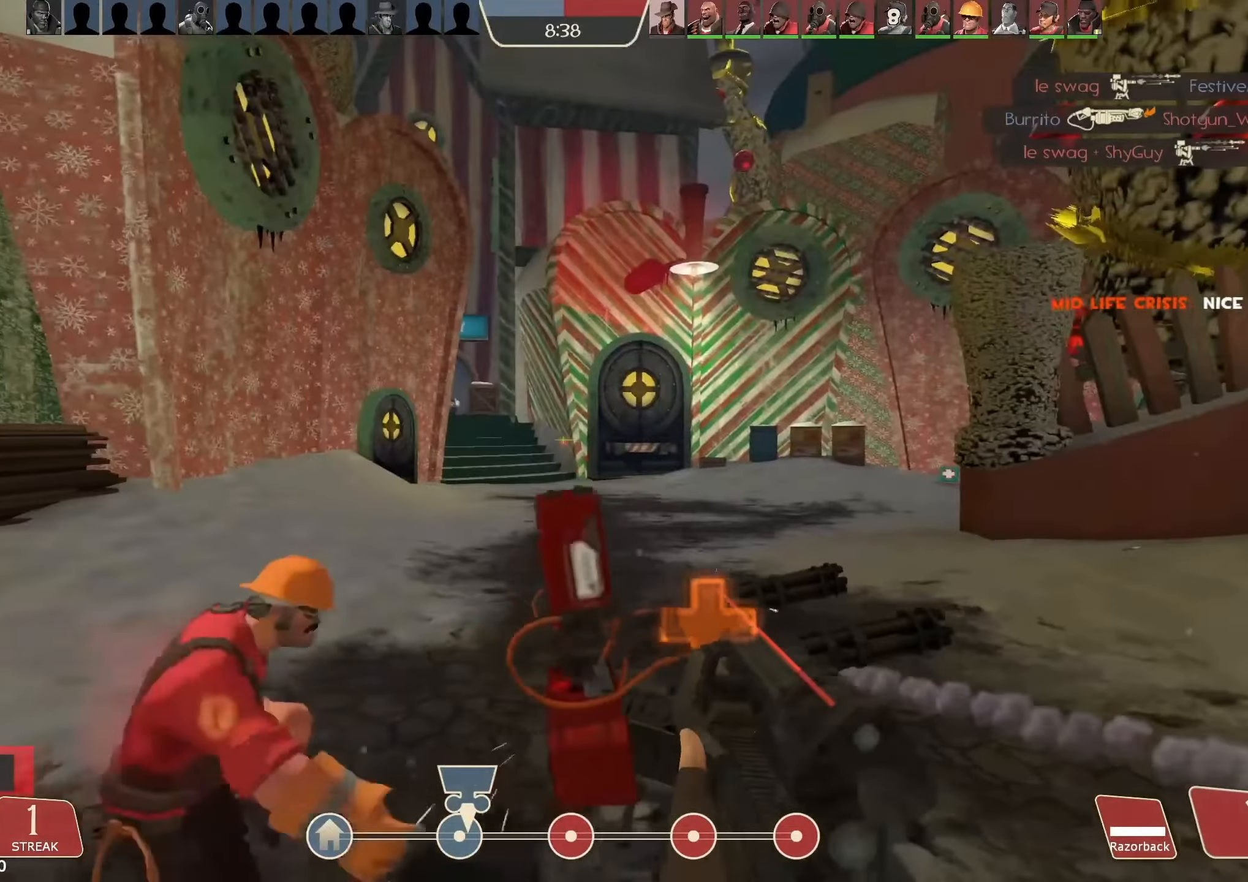
{"keys": ["s"], "mouse": ["left"], "events": []}
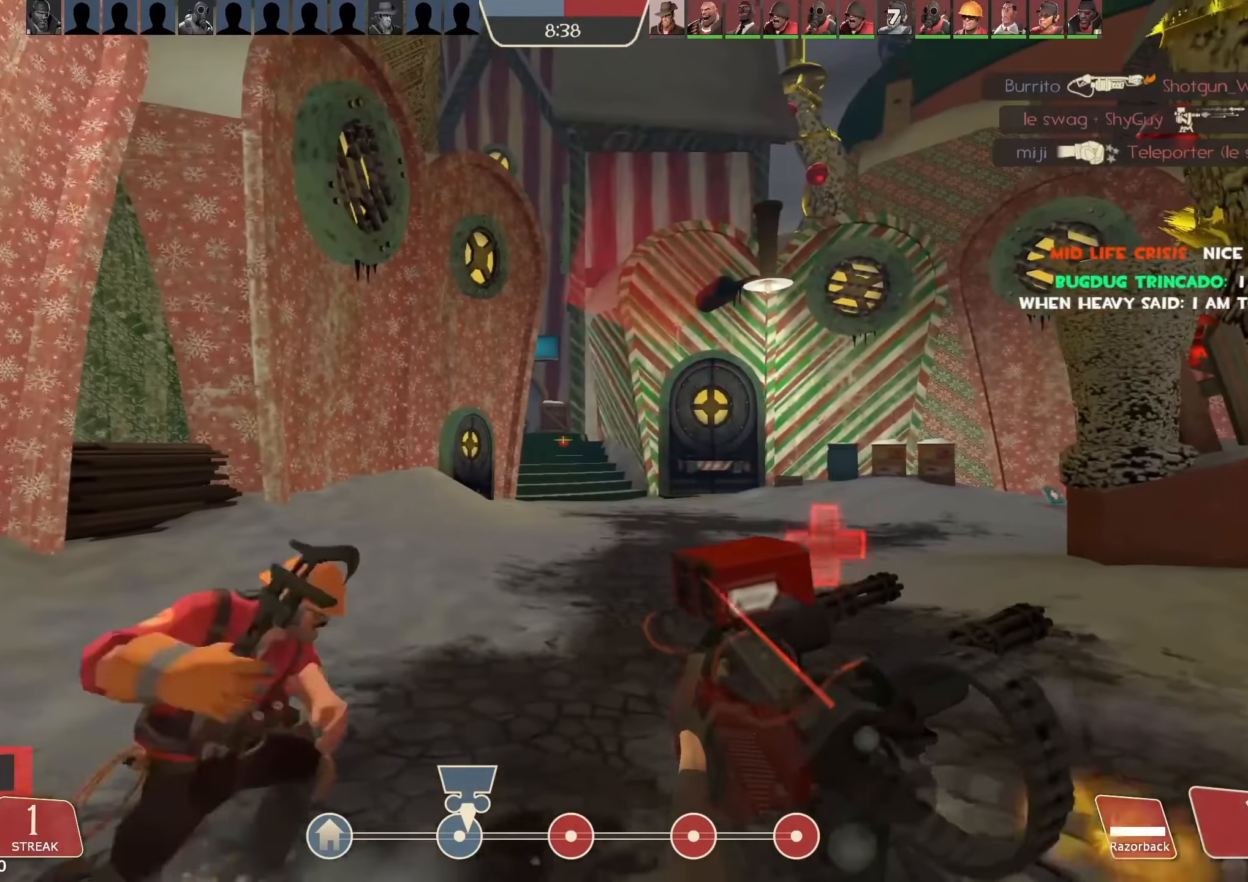
{"keys": ["s"], "mouse": ["left", "right"], "events": [[100, "a", "down"], [400, "a", "up"], [467, "mouse_right", "down"]]}
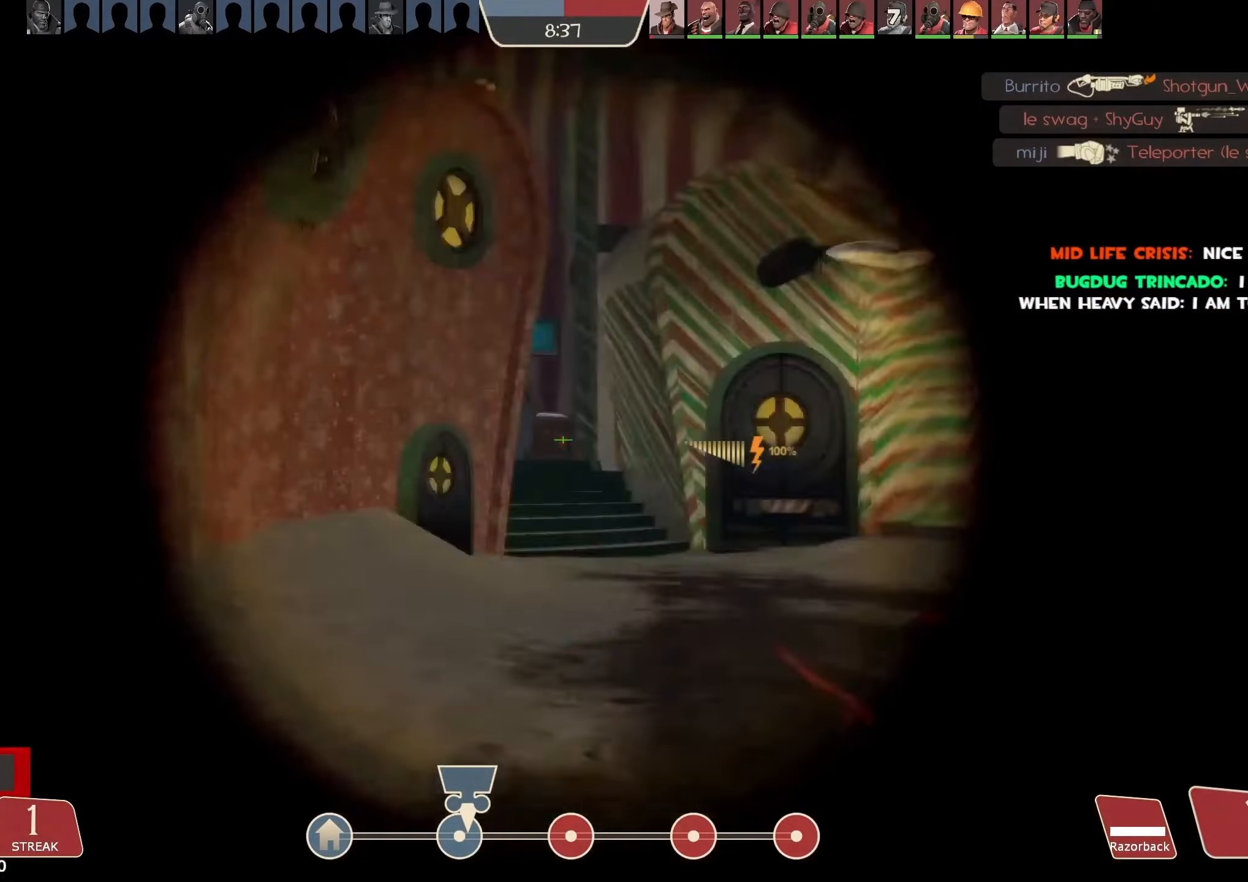
{"keys": ["s"], "mouse": ["left", "right"], "events": [[100, "d", "down"], [133, "mouse_right", "up"], [167, "s", "up"], [400, "s", "down"], [433, "d", "up"], [433, "mouse_right", "down"]]}
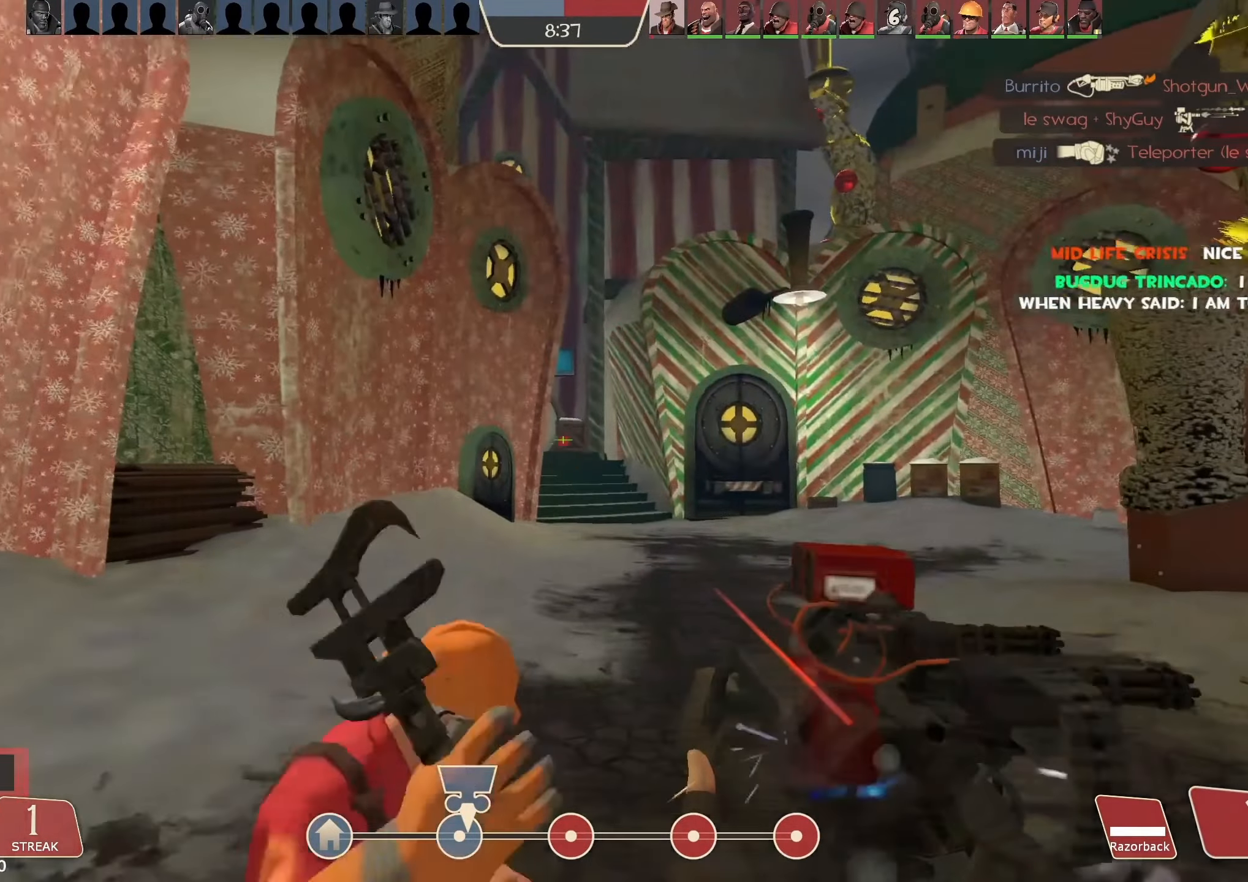
{"keys": ["a", "s"], "mouse": ["left"], "events": [[100, "mouse_right", "up"], [433, "a", "down"]]}
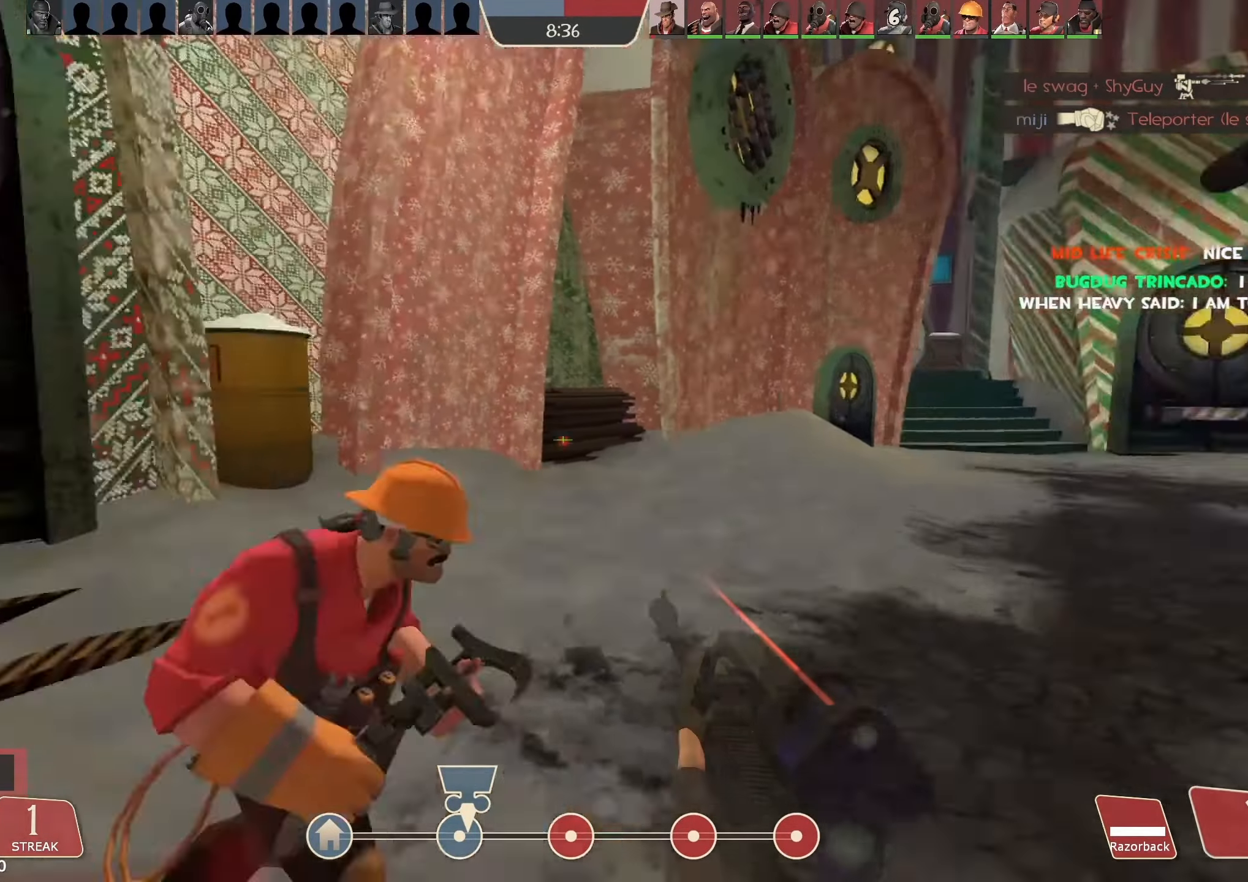
{"keys": ["a"], "mouse": ["left"], "events": [[133, "s", "up"]]}
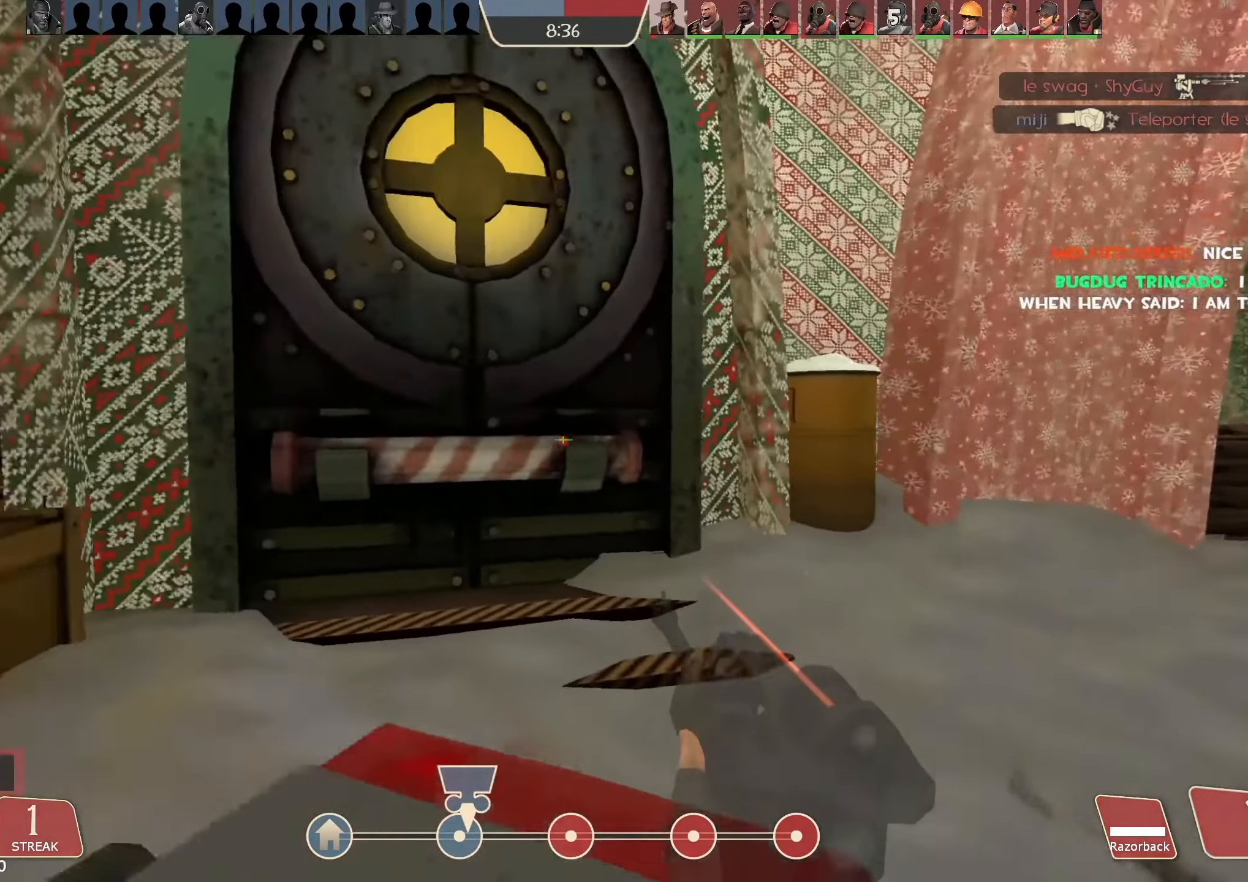
{"keys": ["d"], "mouse": ["left"], "events": [[367, "a", "up"], [400, "d", "down"]]}
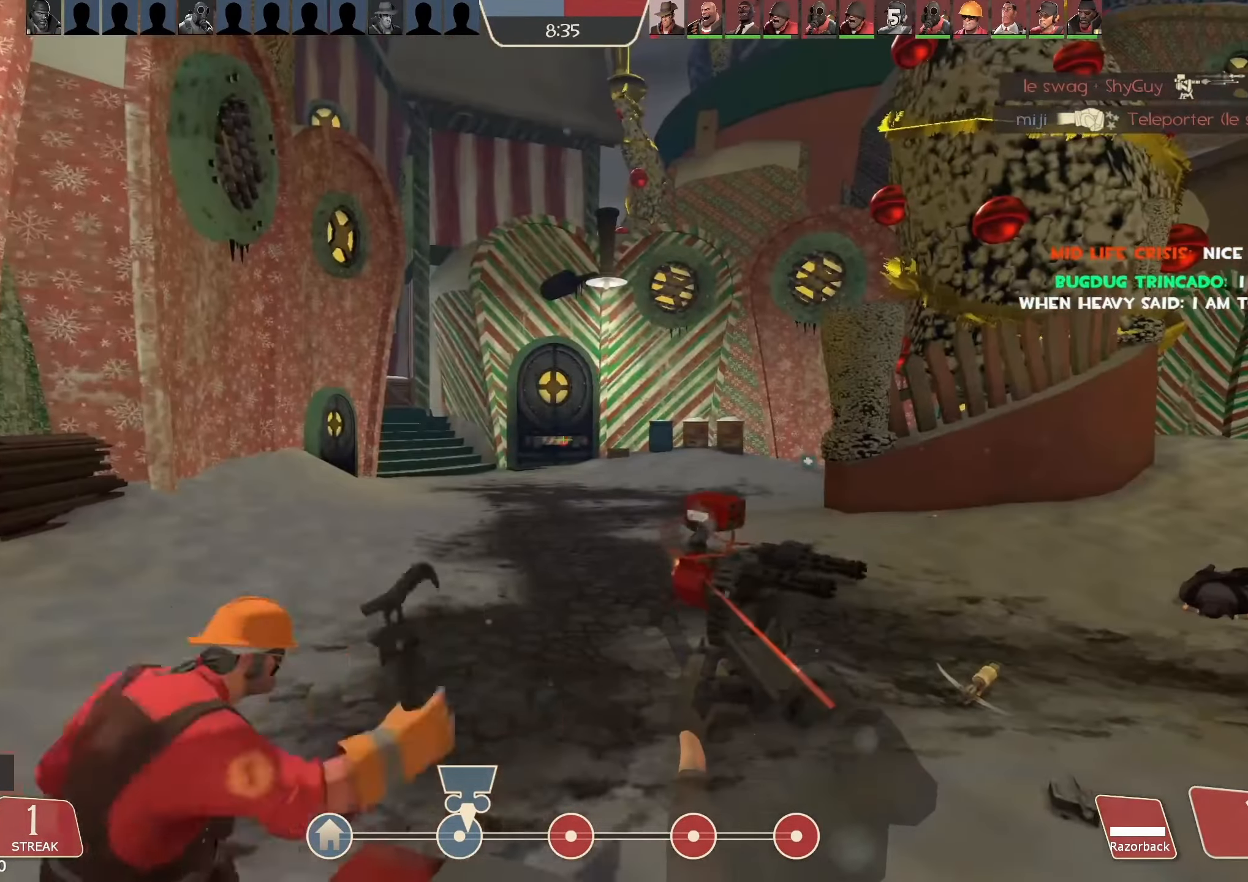
{"keys": ["a"], "mouse": ["left"], "events": [[33, "d", "up"], [233, "w", "down"], [400, "w", "up"], [433, "a", "down"]]}
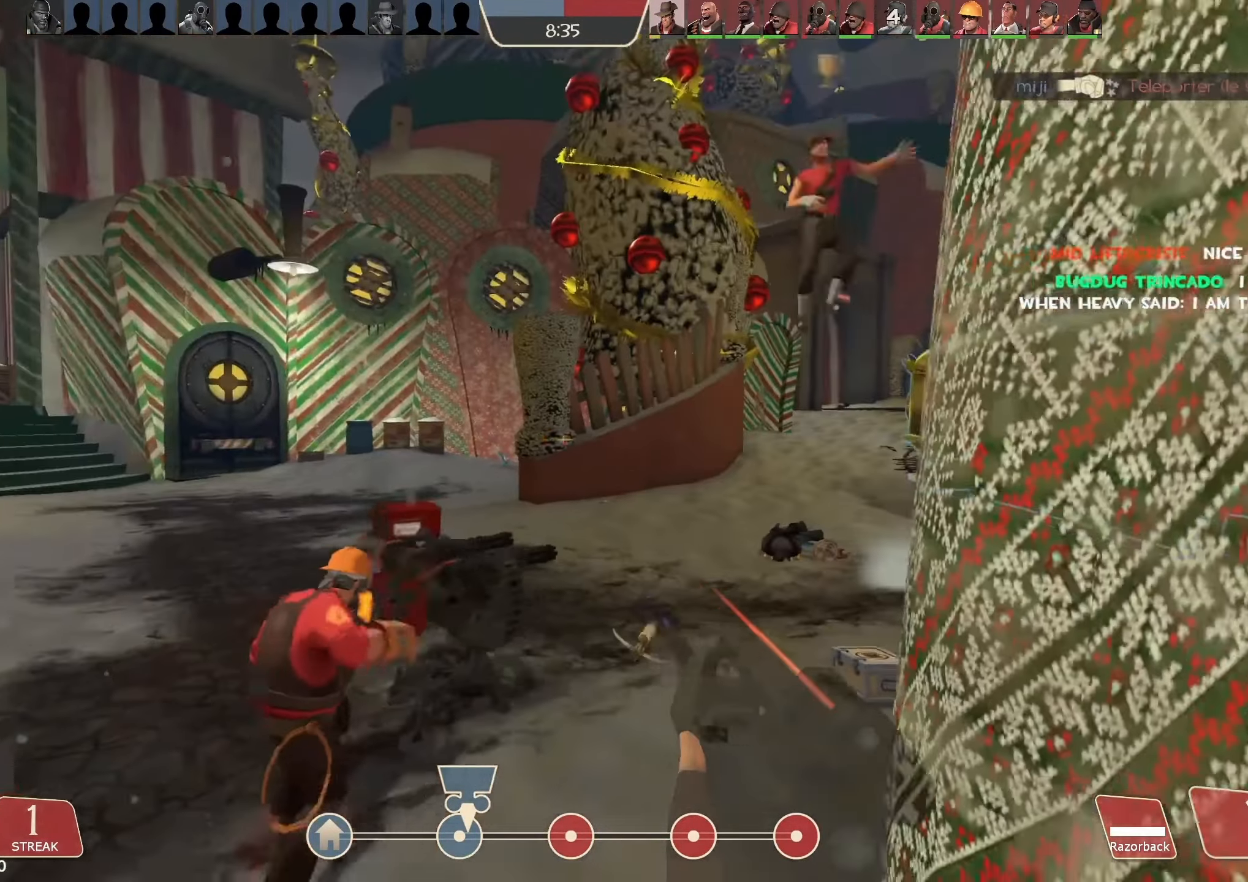
{"keys": ["a"], "mouse": ["left"], "events": [[33, "a", "up"], [100, "d", "down"], [367, "a", "down"], [367, "d", "up"]]}
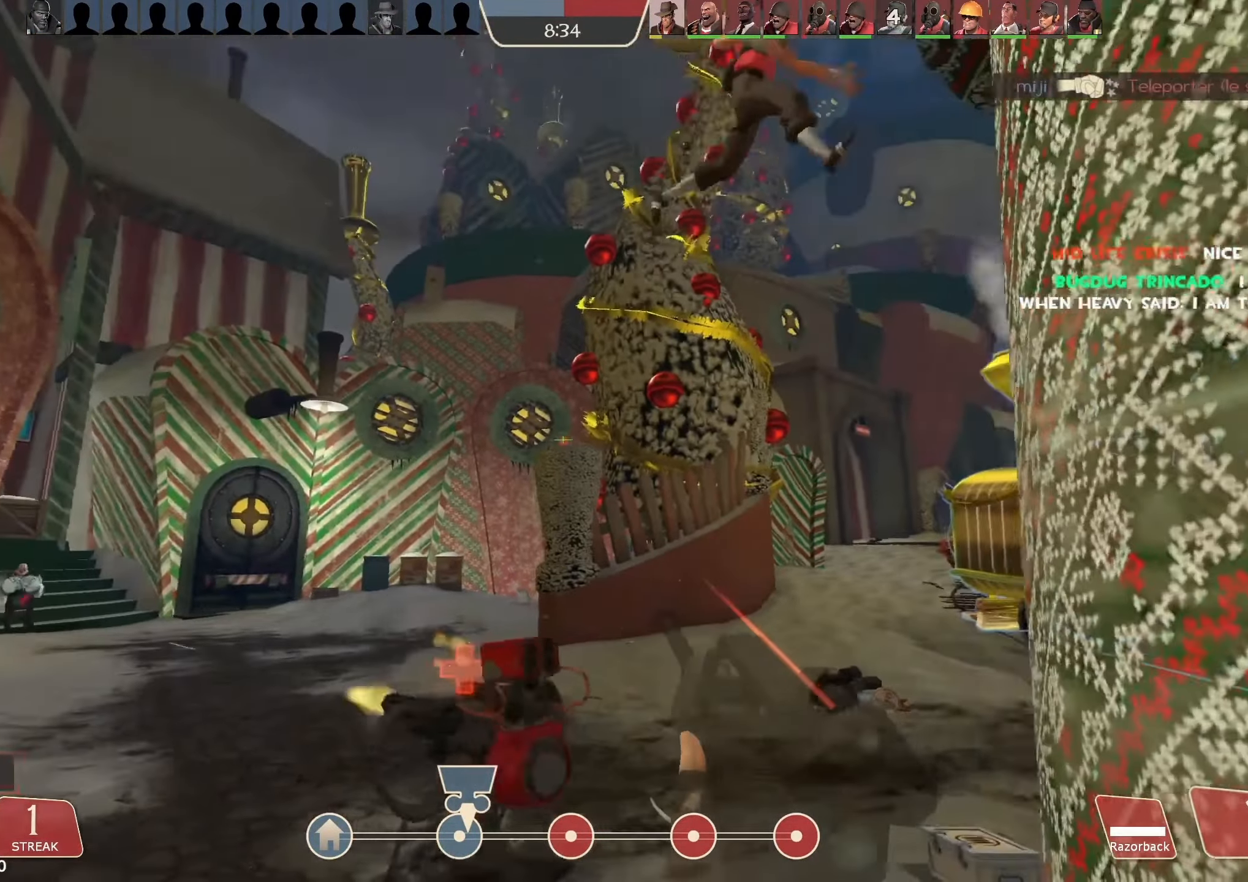
{"keys": [], "mouse": ["left"], "events": [[100, "a", "up"], [200, "s", "down"], [267, "s", "up"]]}
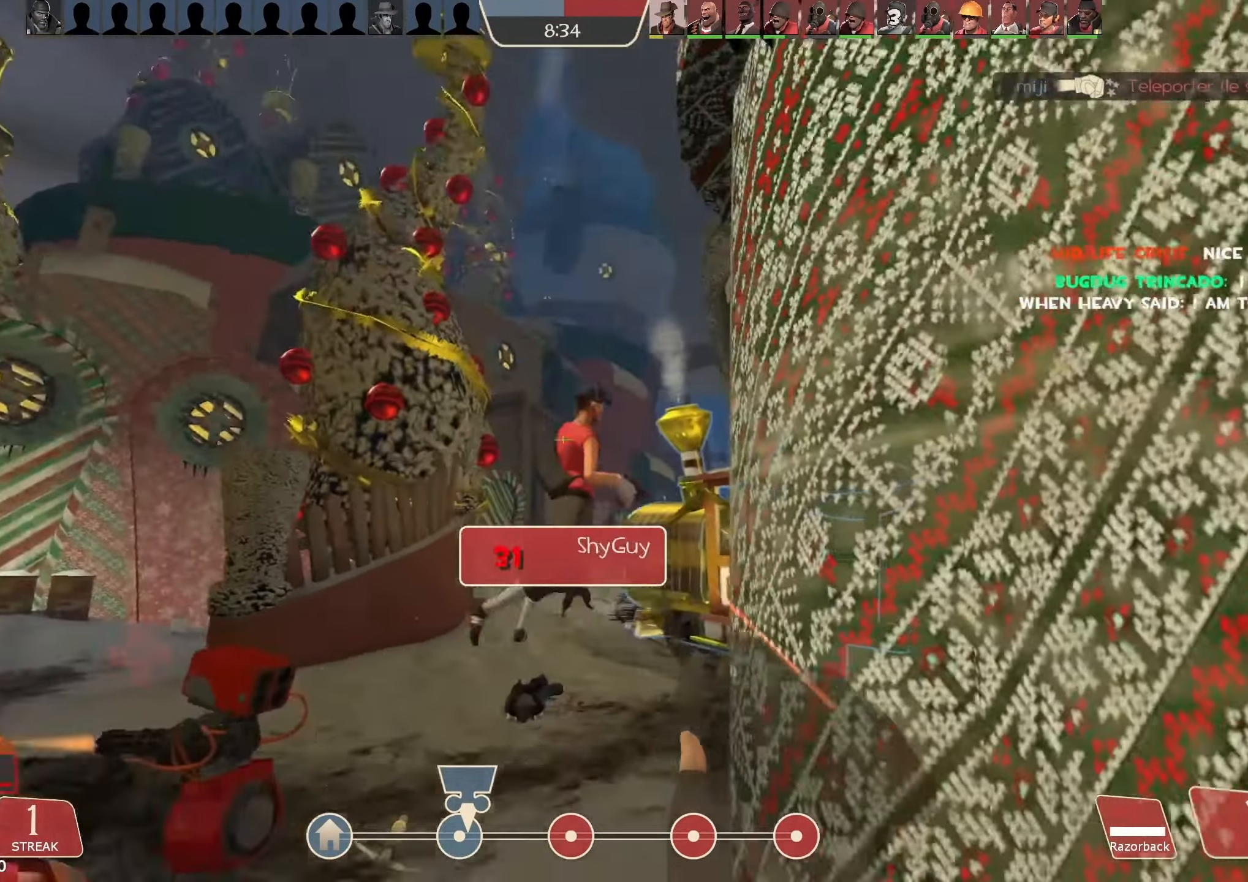
{"keys": ["s"], "mouse": ["left"], "events": [[400, "s", "down"]]}
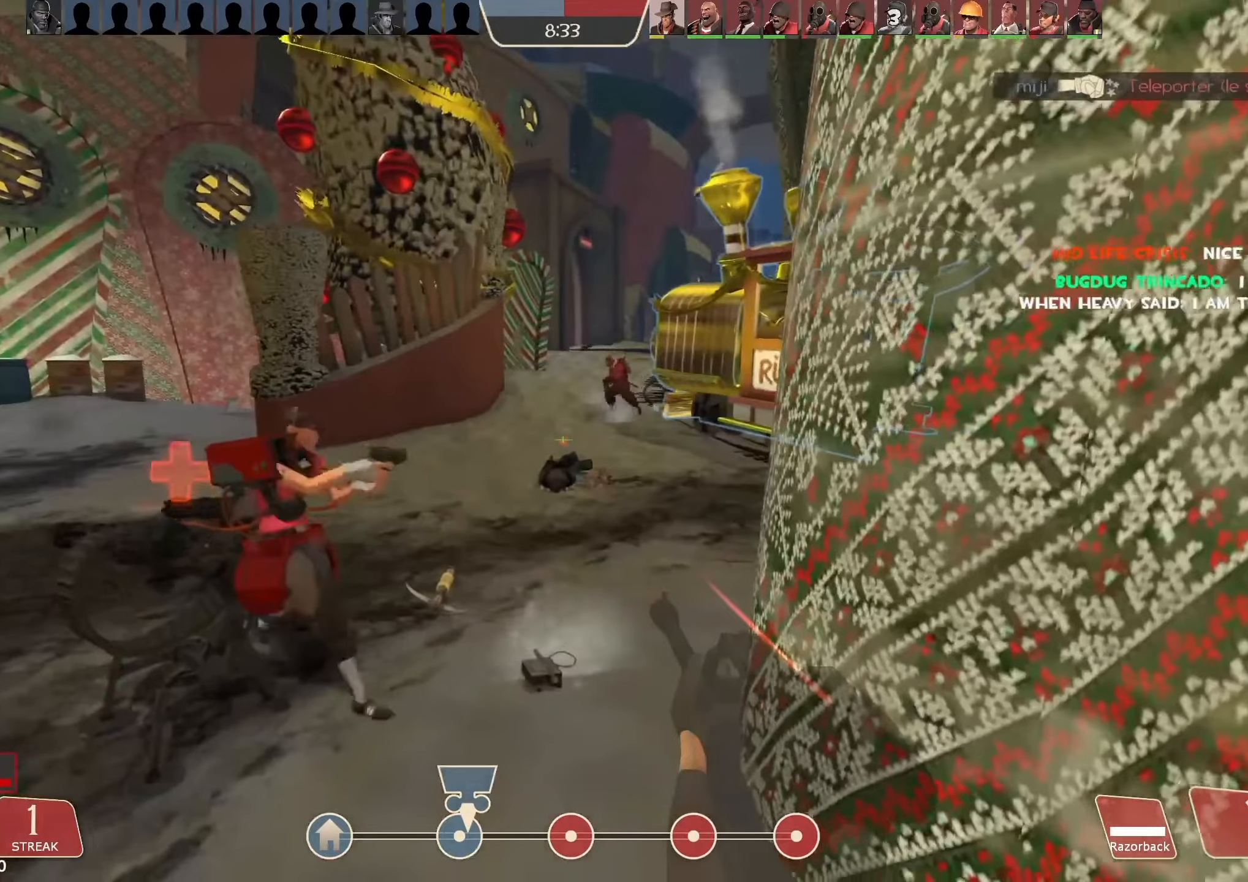
{"keys": ["d"], "mouse": ["left"], "events": [[100, "s", "up"], [433, "d", "down"]]}
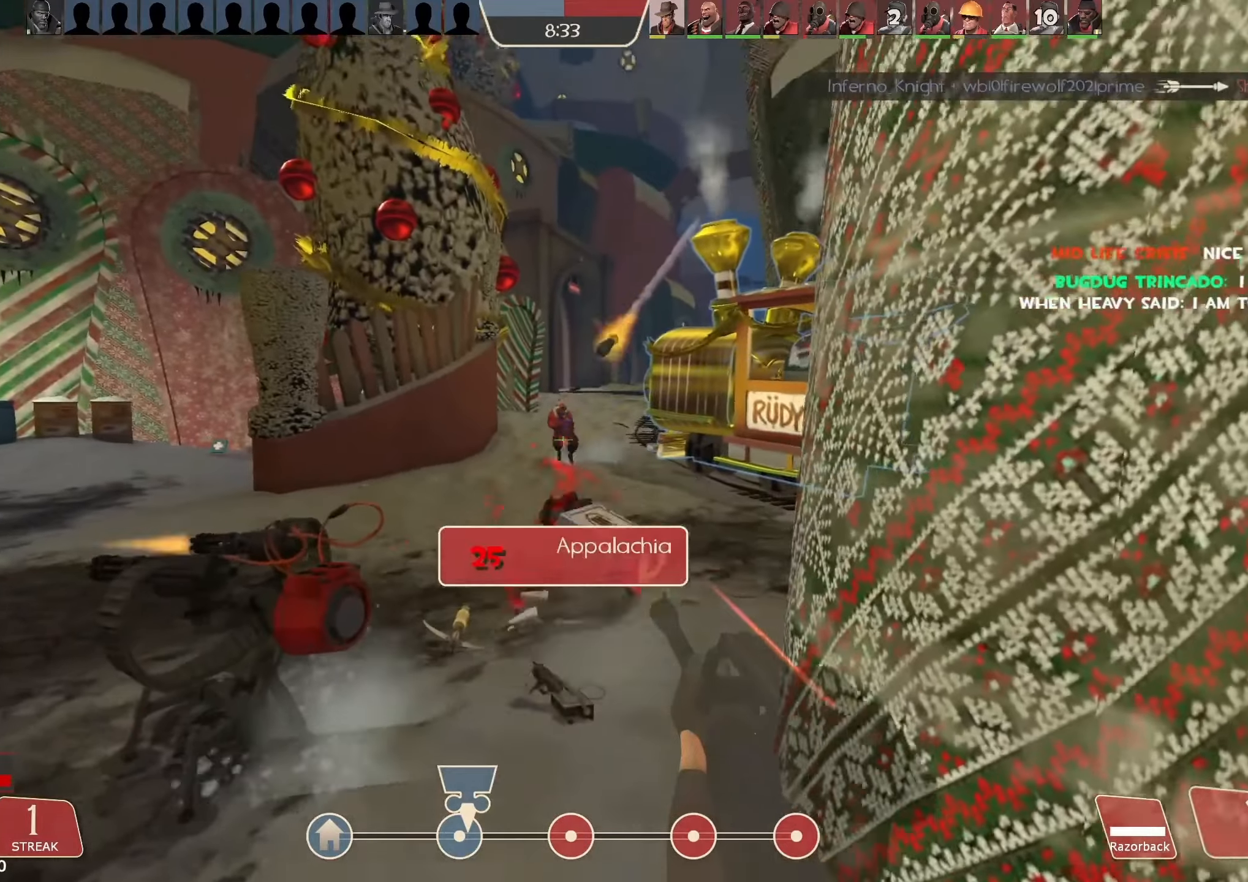
{"keys": ["d", "s"], "mouse": ["left"], "events": [[166, "s", "down"]]}
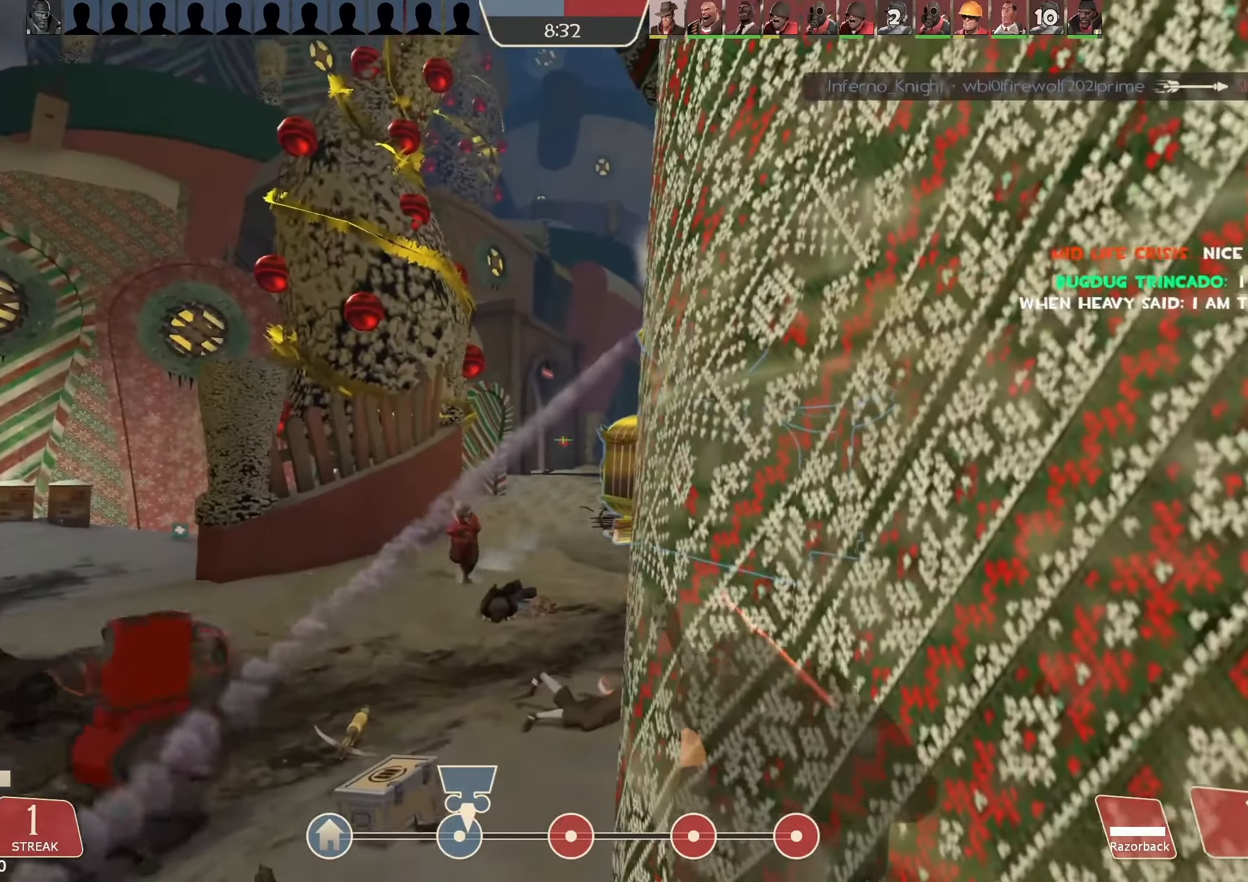
{"keys": ["a", "s"], "mouse": ["left"], "events": [[133, "a", "down"], [133, "d", "up"], [200, "s", "up"], [400, "s", "down"]]}